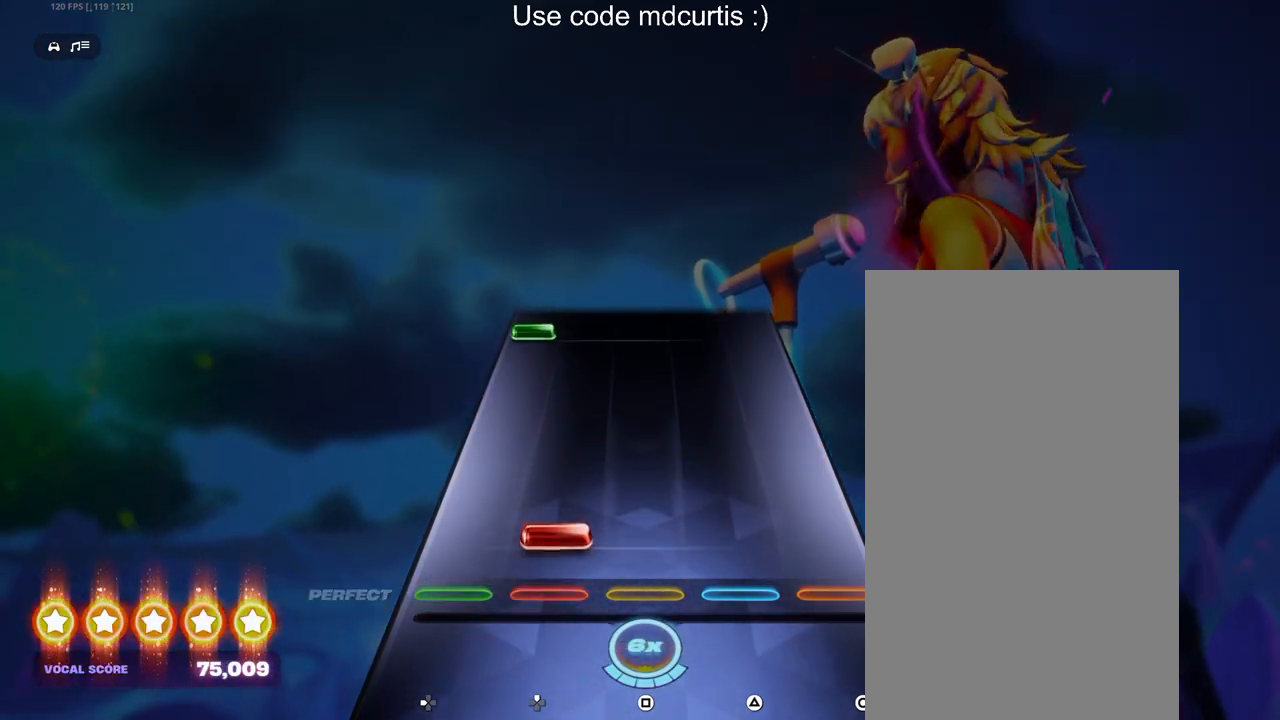
Gameplay with a controller (PlayStation layout); each line is a JSON object with the inputs held at the frame after it. "events" lists button and stick changes between this image and that frame as [ms after this image, input, new state], when the widget could be followed in between. Not read: left_stick right_stick.
{"buttons": ["DPAD_LEFT"], "events": [[50, "DPAD_UP", "down"], [150, "DPAD_UP", "up"], [450, "DPAD_LEFT", "down"]]}
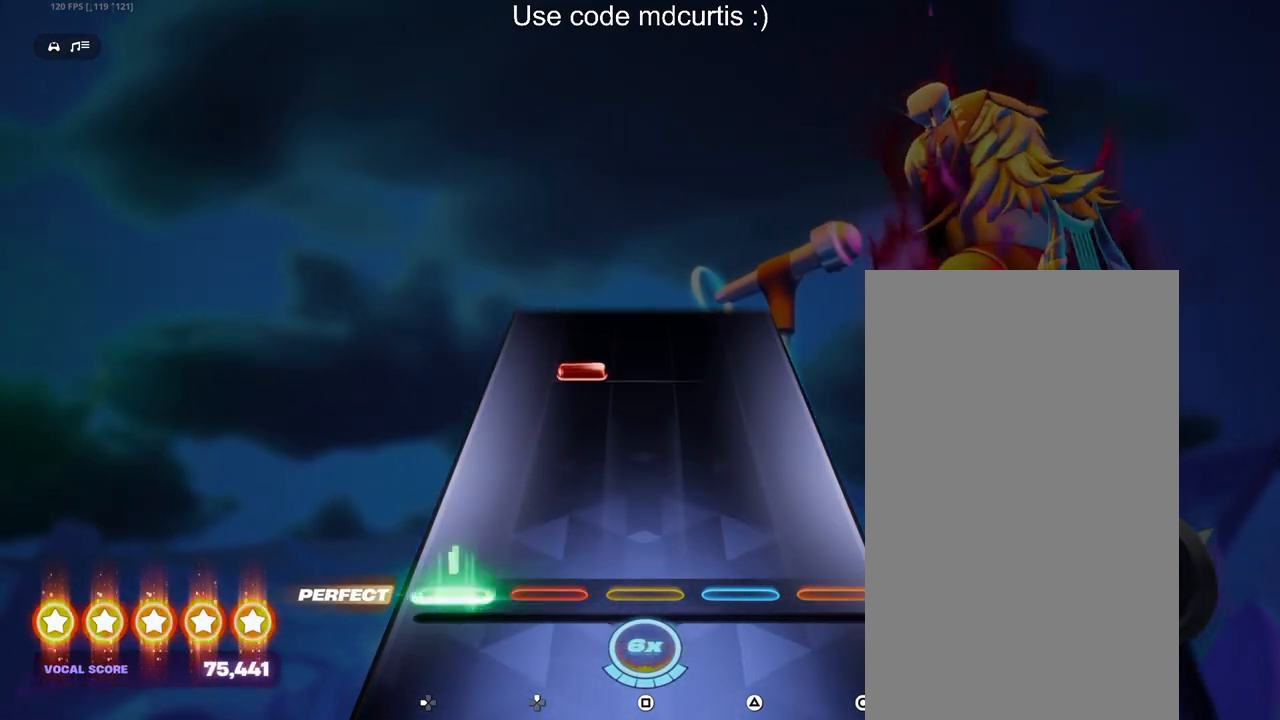
{"buttons": [], "events": [[50, "DPAD_LEFT", "up"], [350, "DPAD_UP", "down"], [450, "DPAD_UP", "up"]]}
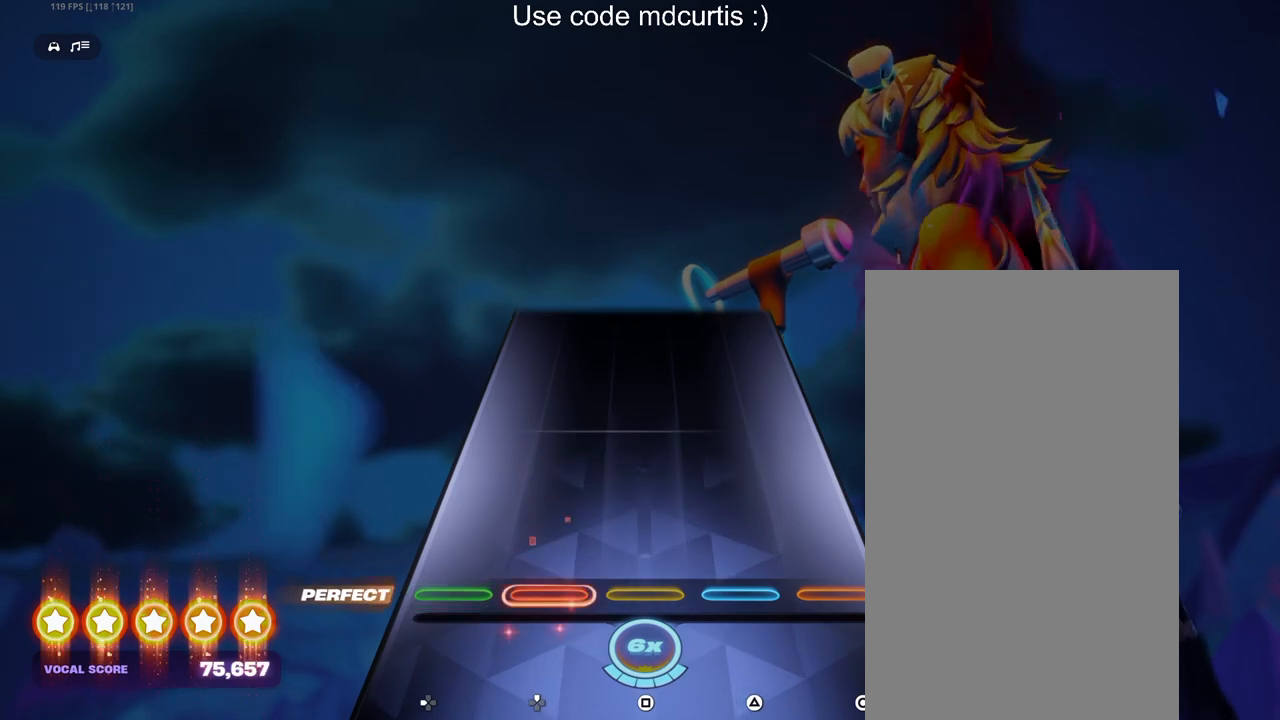
{"buttons": [], "events": []}
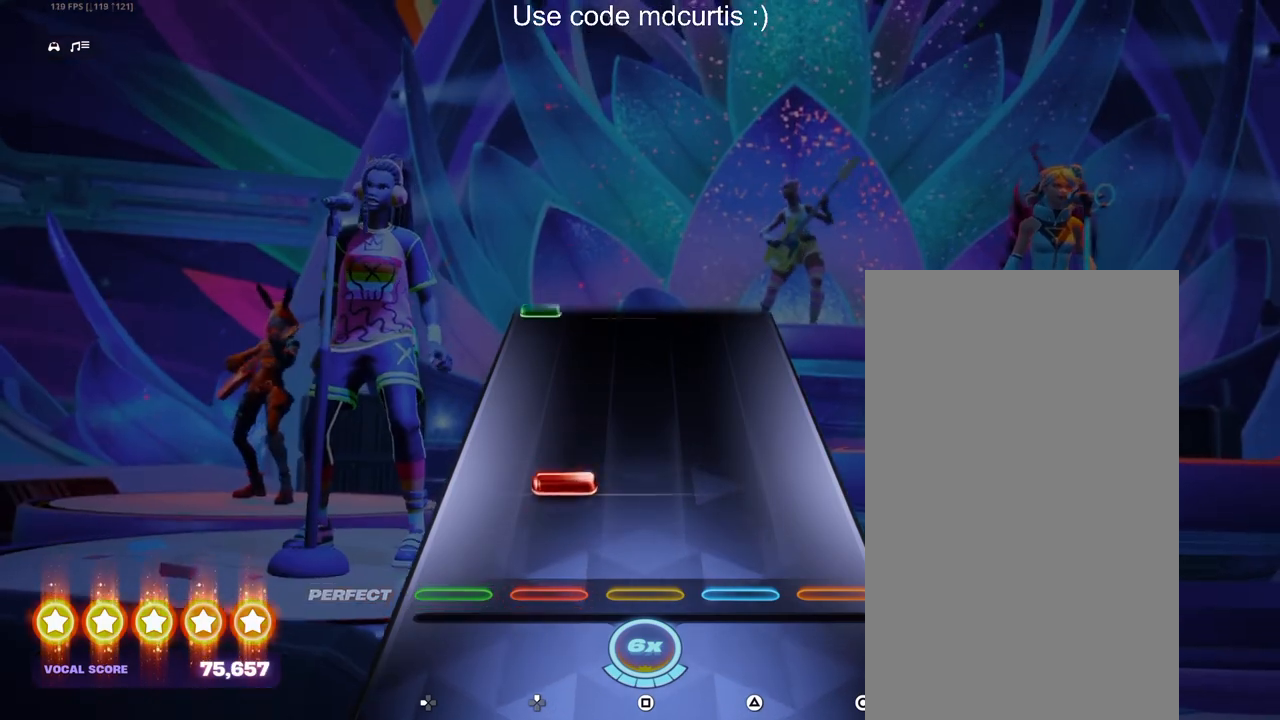
{"buttons": [], "events": [[133, "DPAD_UP", "down"], [233, "DPAD_UP", "up"]]}
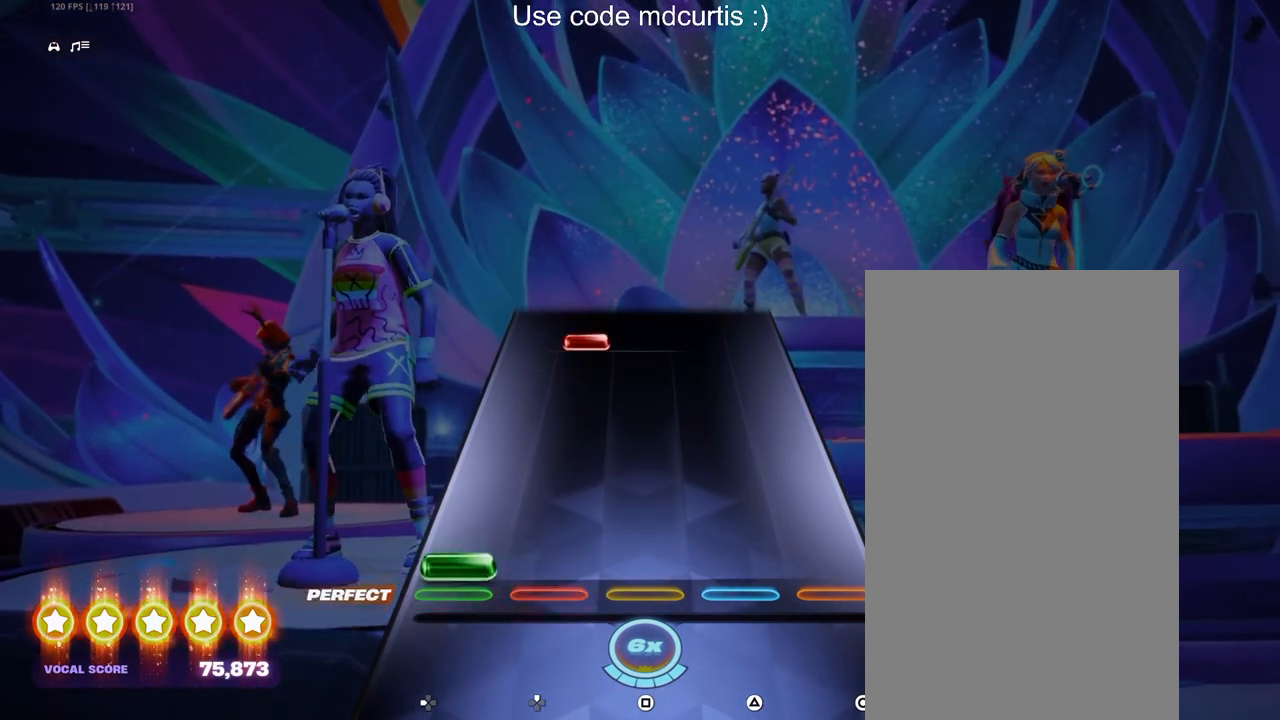
{"buttons": ["DPAD_UP"], "events": [[17, "DPAD_LEFT", "down"], [133, "DPAD_LEFT", "up"], [417, "DPAD_UP", "down"]]}
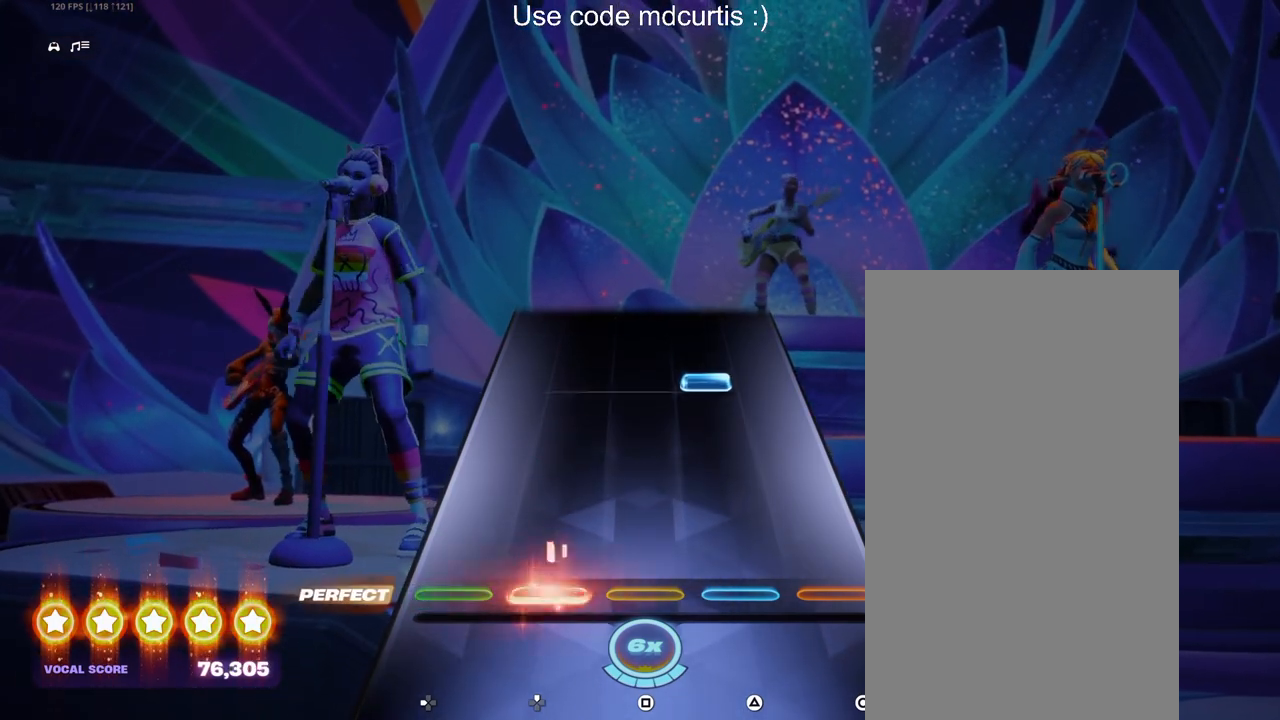
{"buttons": [], "events": [[17, "DPAD_UP", "up"], [317, "TRIANGLE", "down"], [467, "TRIANGLE", "up"]]}
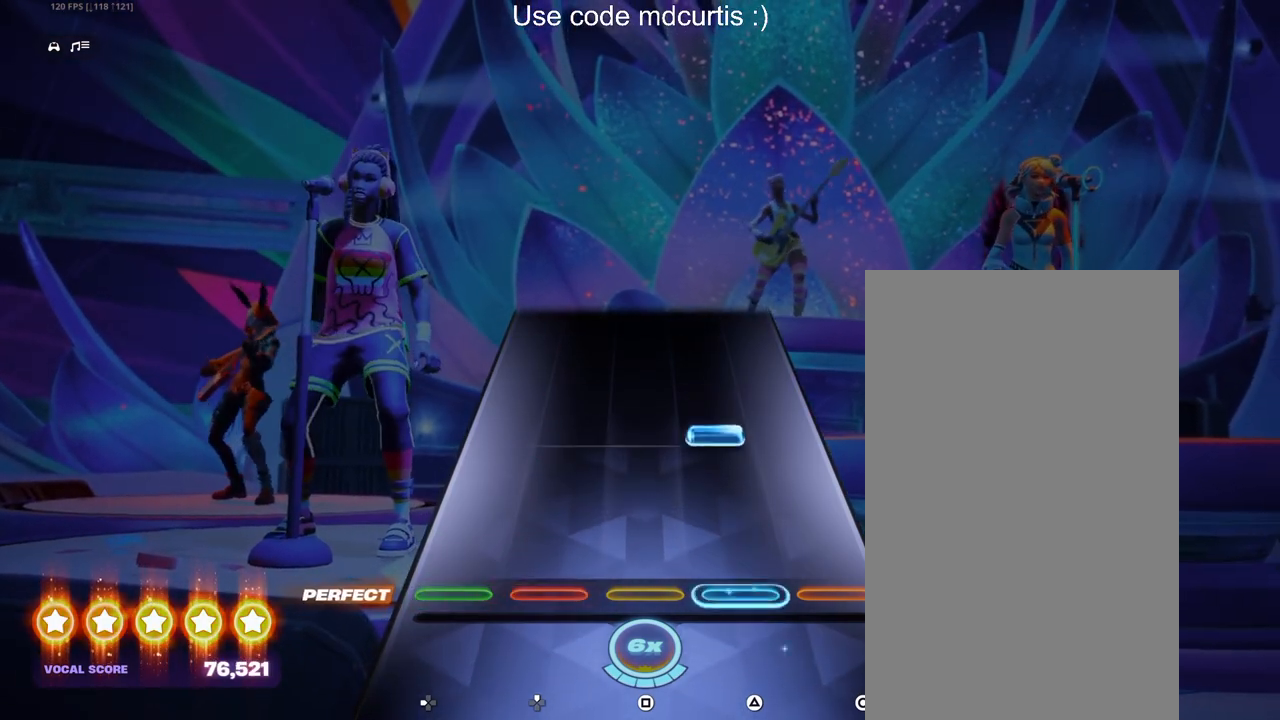
{"buttons": [], "events": [[217, "TRIANGLE", "down"], [333, "TRIANGLE", "up"]]}
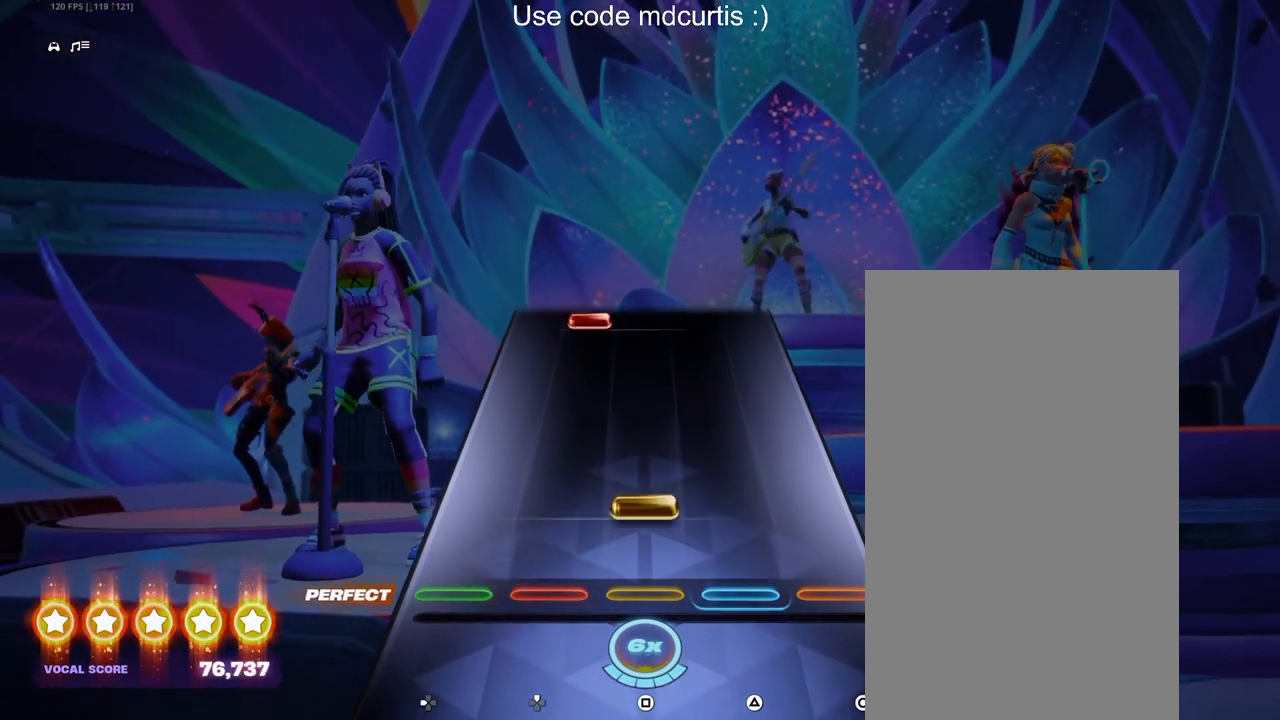
{"buttons": ["DPAD_UP"], "events": [[100, "SQUARE", "down"], [233, "SQUARE", "up"], [483, "DPAD_UP", "down"]]}
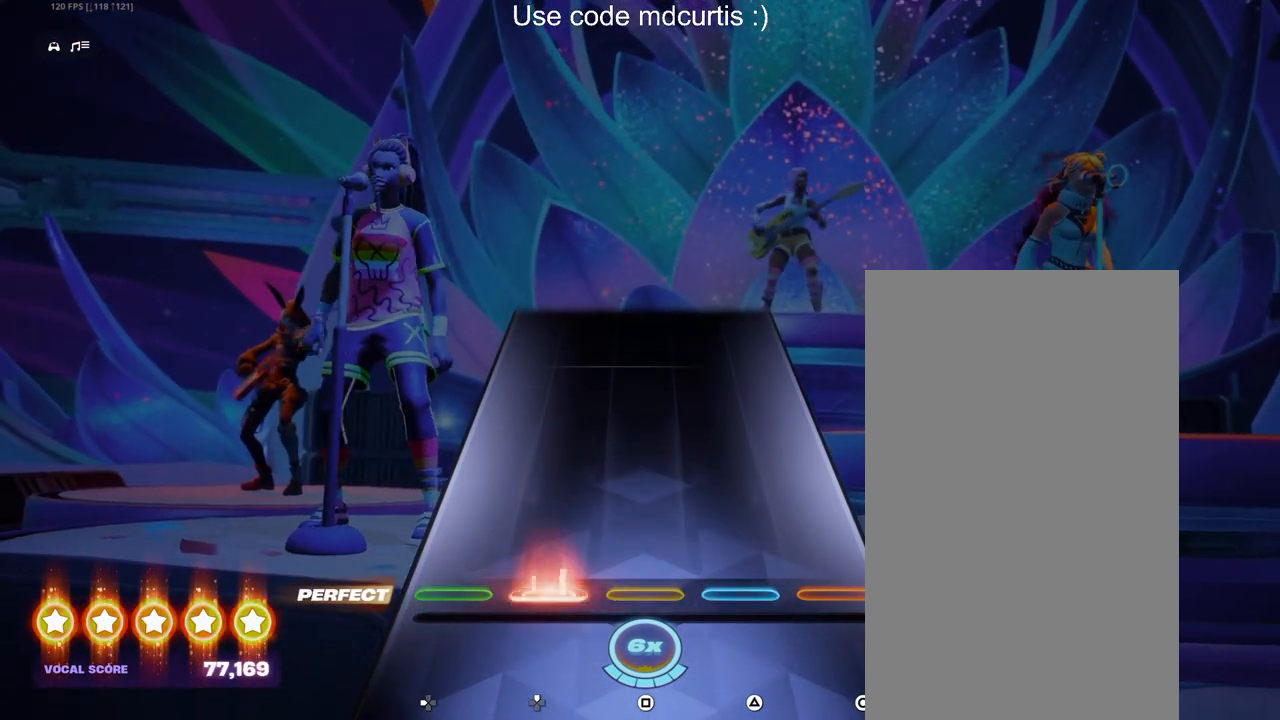
{"buttons": [], "events": [[333, "DPAD_UP", "up"]]}
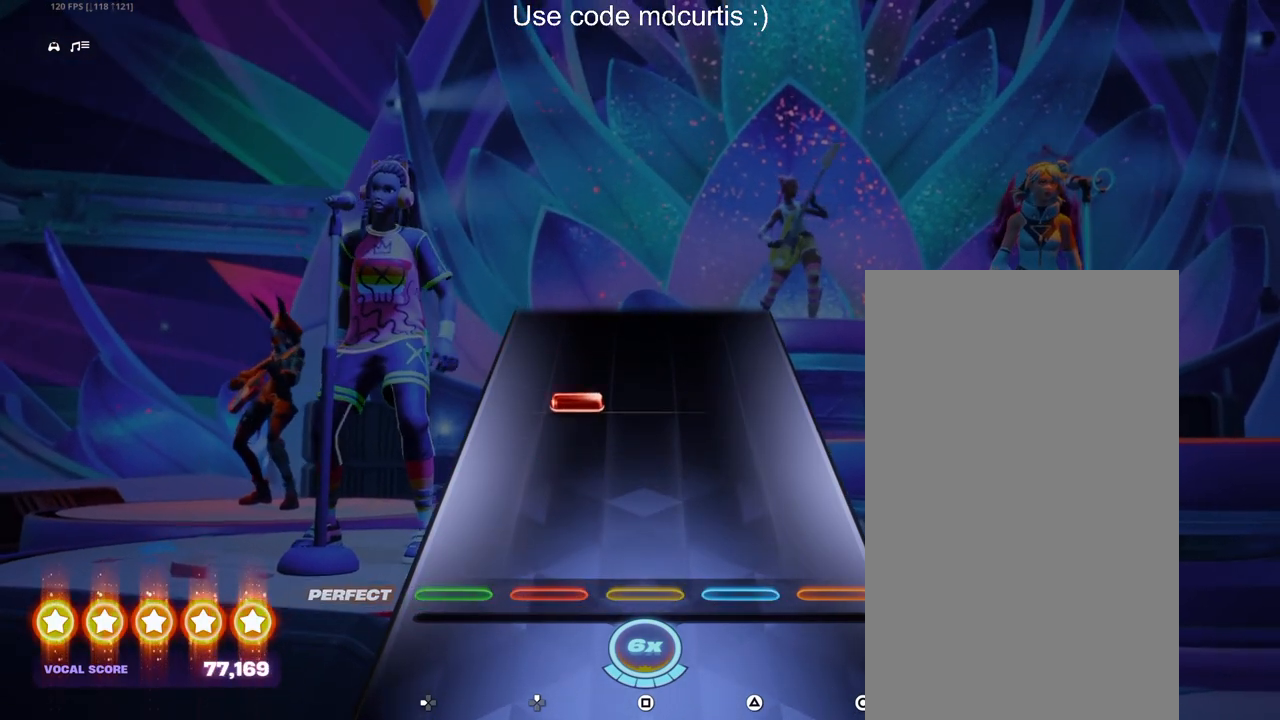
{"buttons": [], "events": [[267, "DPAD_UP", "down"], [383, "DPAD_UP", "up"]]}
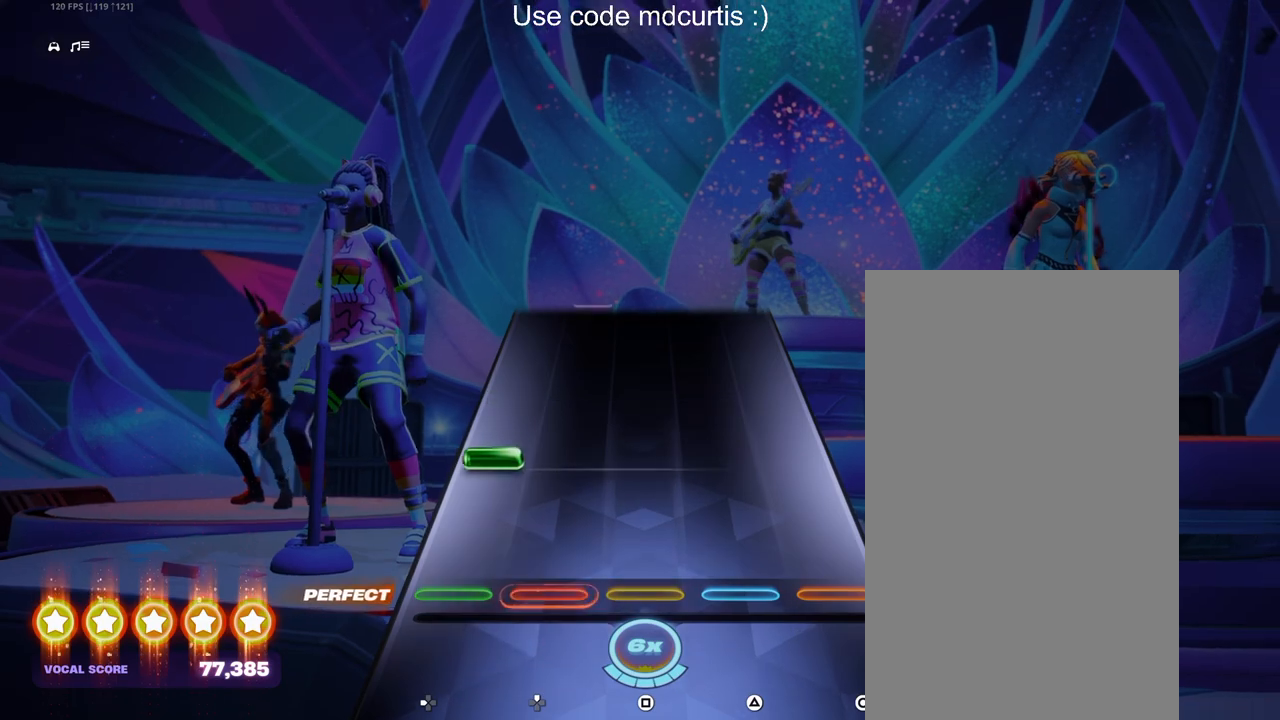
{"buttons": [], "events": [[167, "DPAD_LEFT", "down"], [300, "DPAD_LEFT", "up"]]}
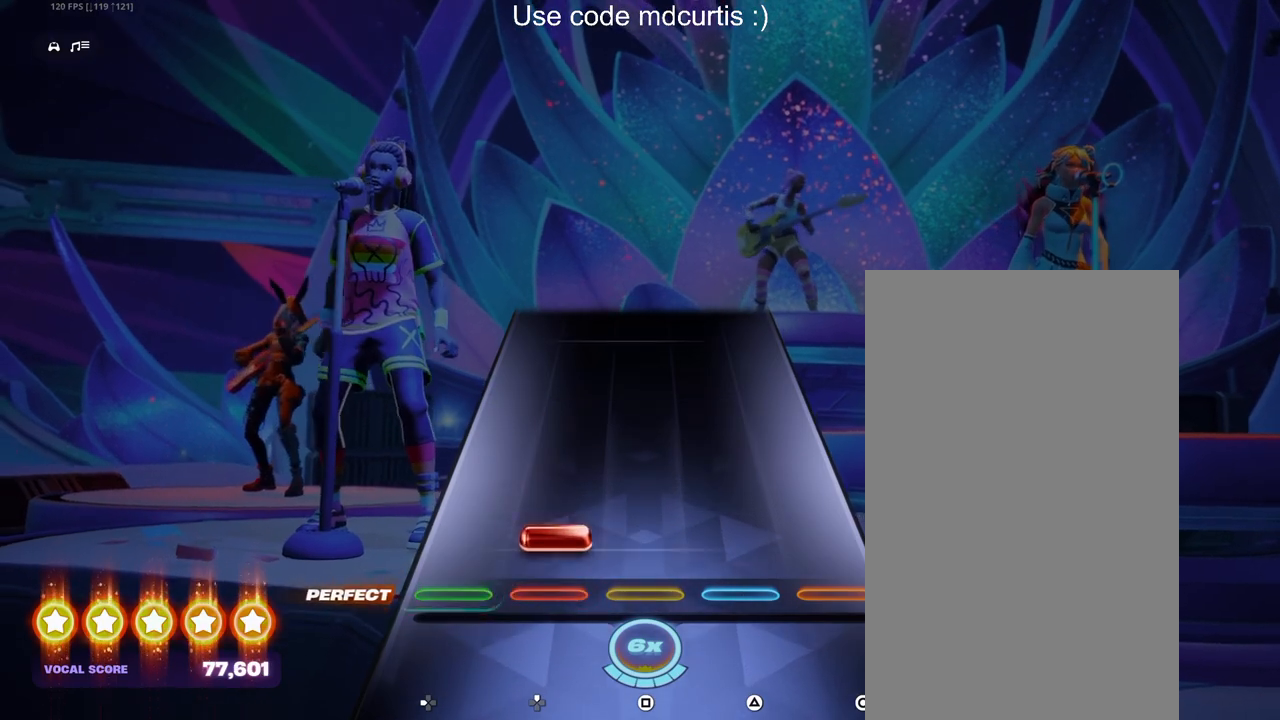
{"buttons": [], "events": [[50, "DPAD_UP", "down"], [367, "DPAD_UP", "up"]]}
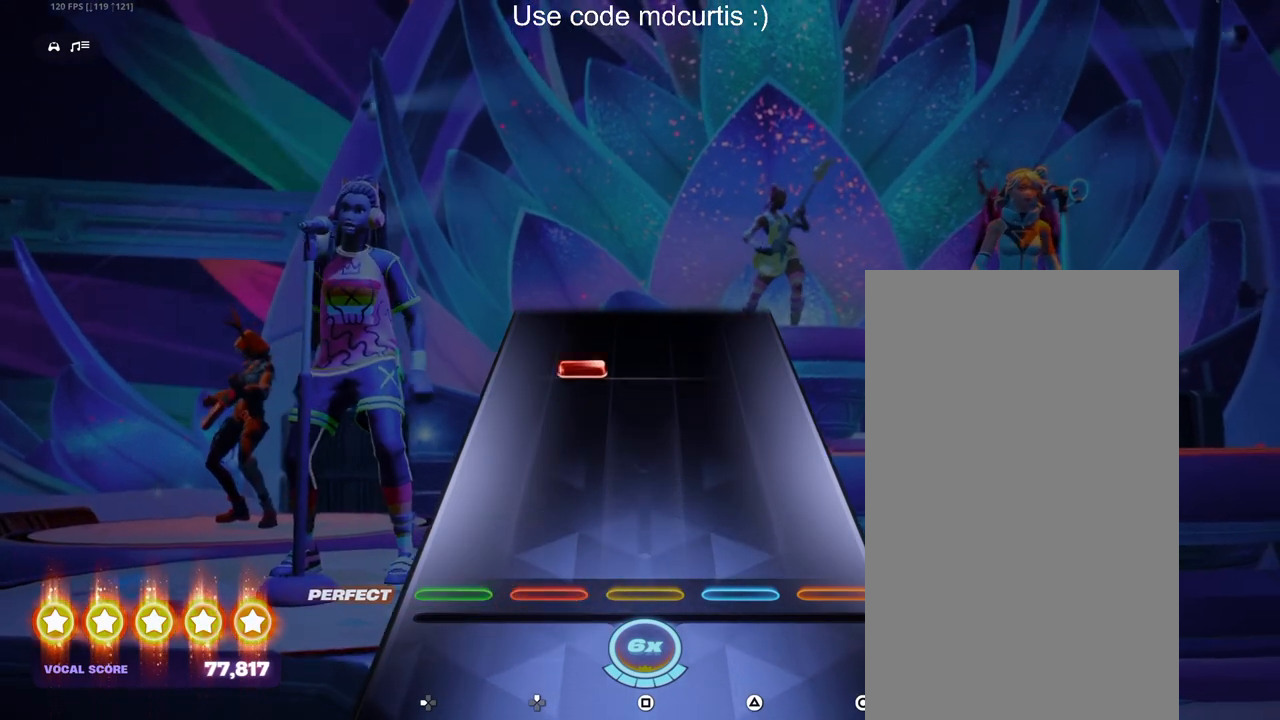
{"buttons": [], "events": [[350, "DPAD_UP", "down"], [450, "DPAD_UP", "up"]]}
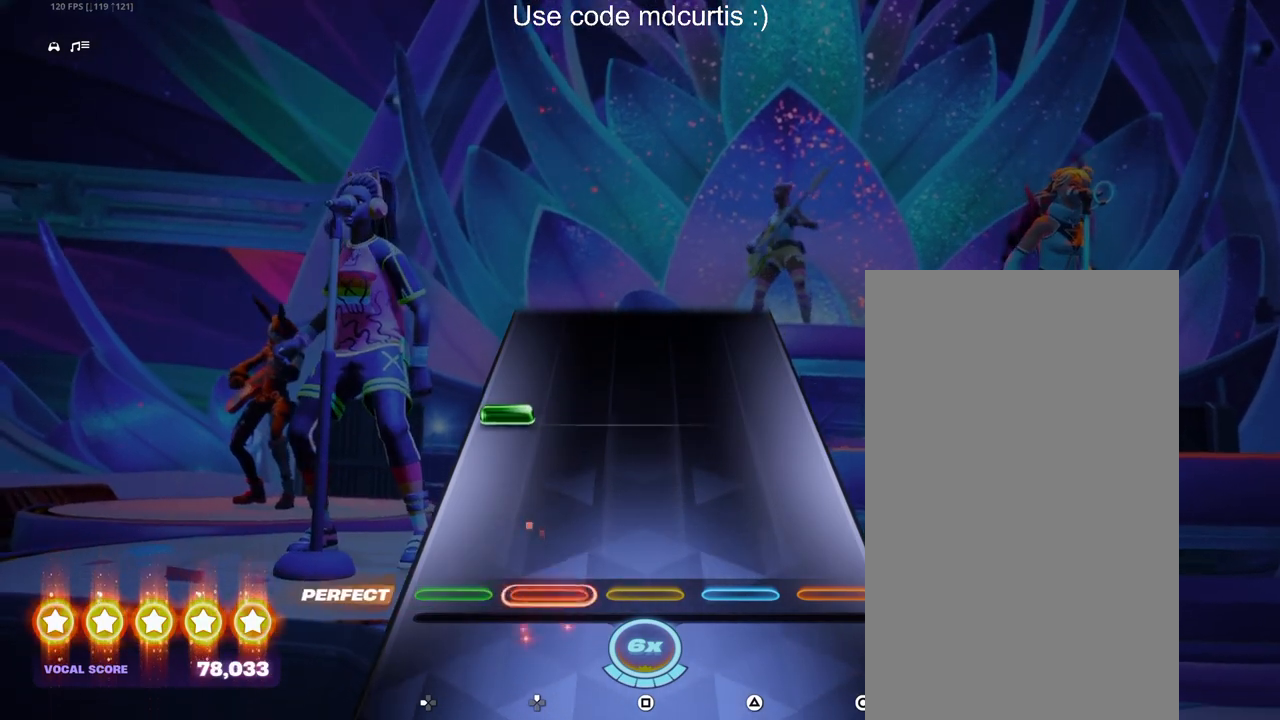
{"buttons": [], "events": [[250, "DPAD_LEFT", "down"], [367, "DPAD_LEFT", "up"]]}
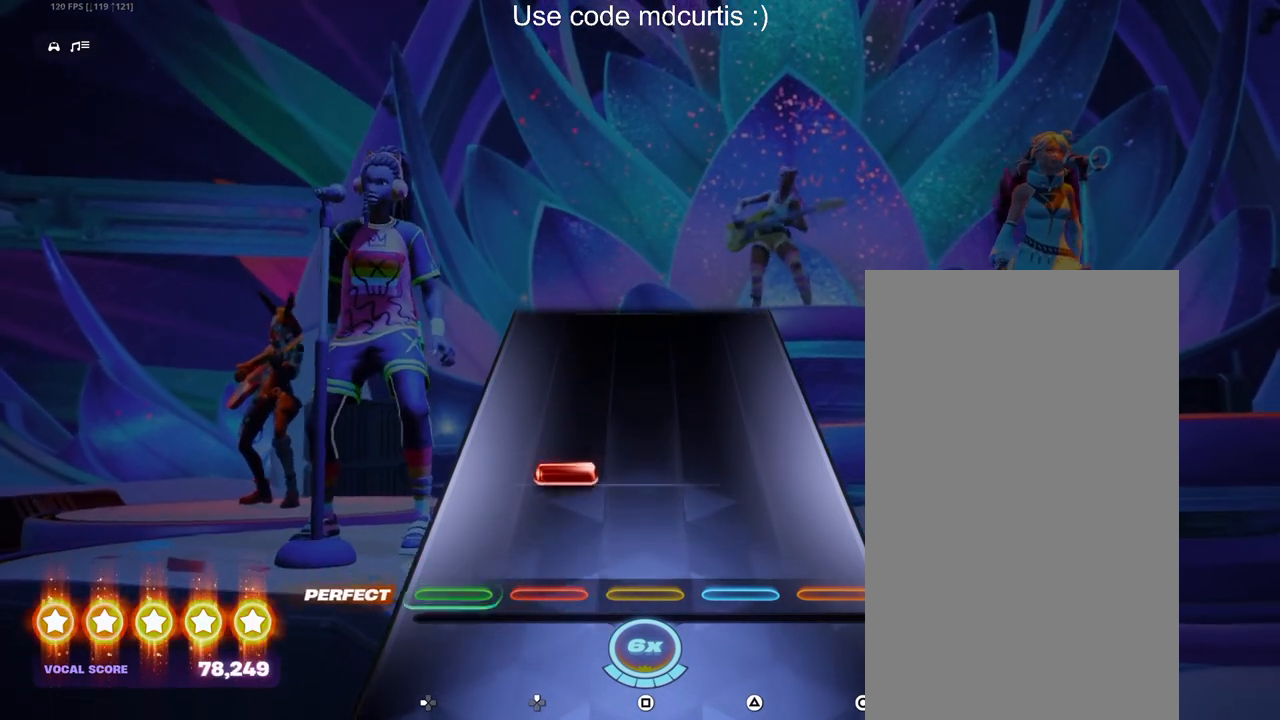
{"buttons": [], "events": [[150, "DPAD_UP", "down"], [250, "DPAD_UP", "up"]]}
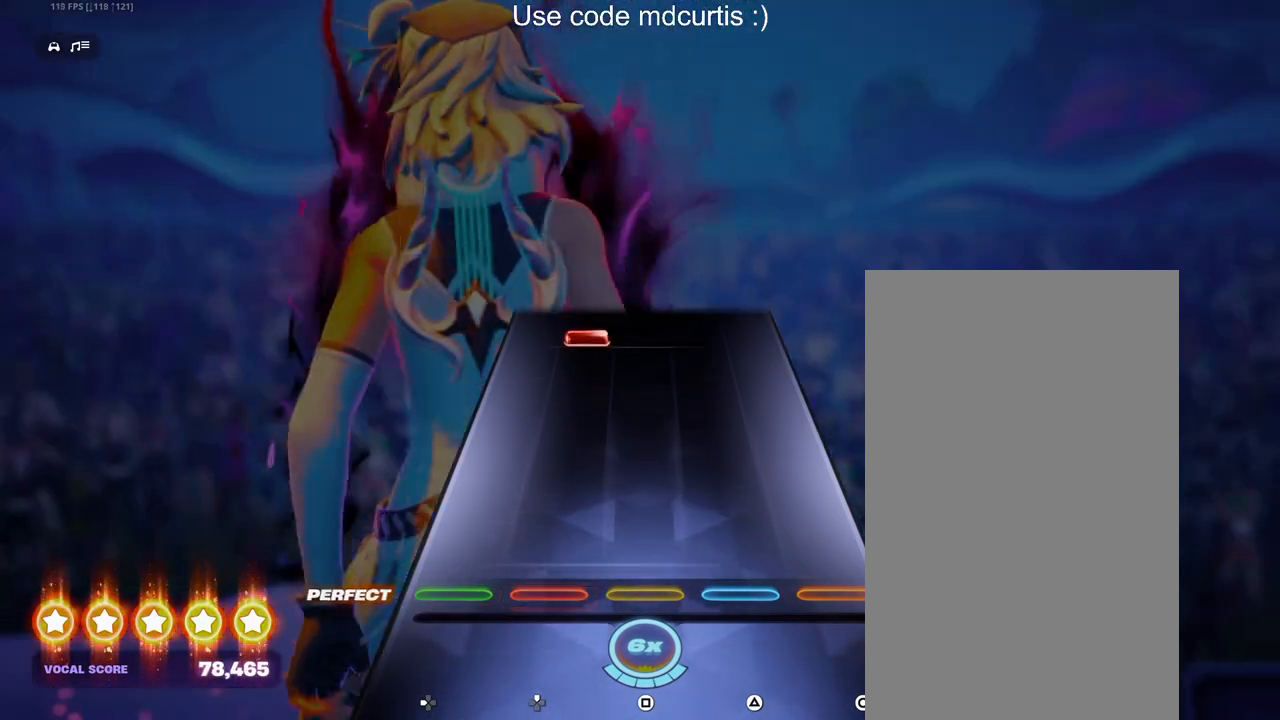
{"buttons": ["DPAD_UP"], "events": [[433, "DPAD_UP", "down"]]}
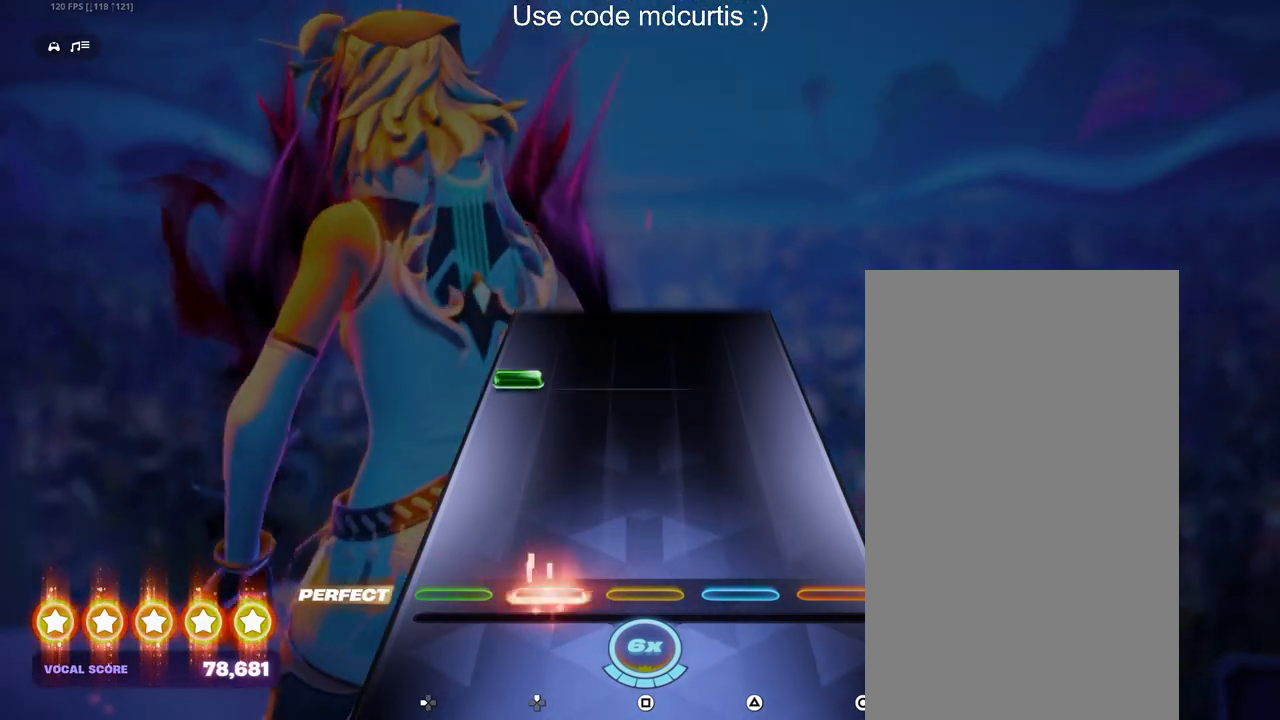
{"buttons": [], "events": [[50, "DPAD_UP", "up"], [333, "DPAD_LEFT", "down"], [450, "DPAD_LEFT", "up"]]}
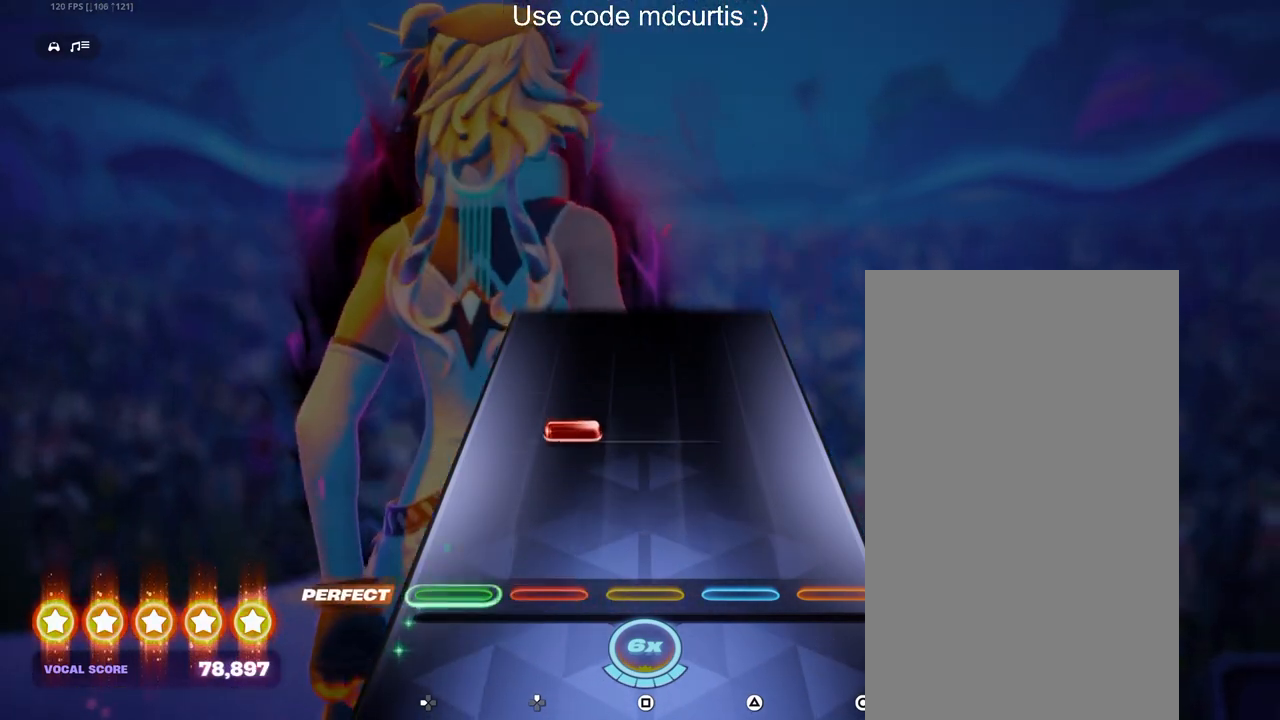
{"buttons": [], "events": [[217, "DPAD_UP", "down"], [333, "DPAD_UP", "up"]]}
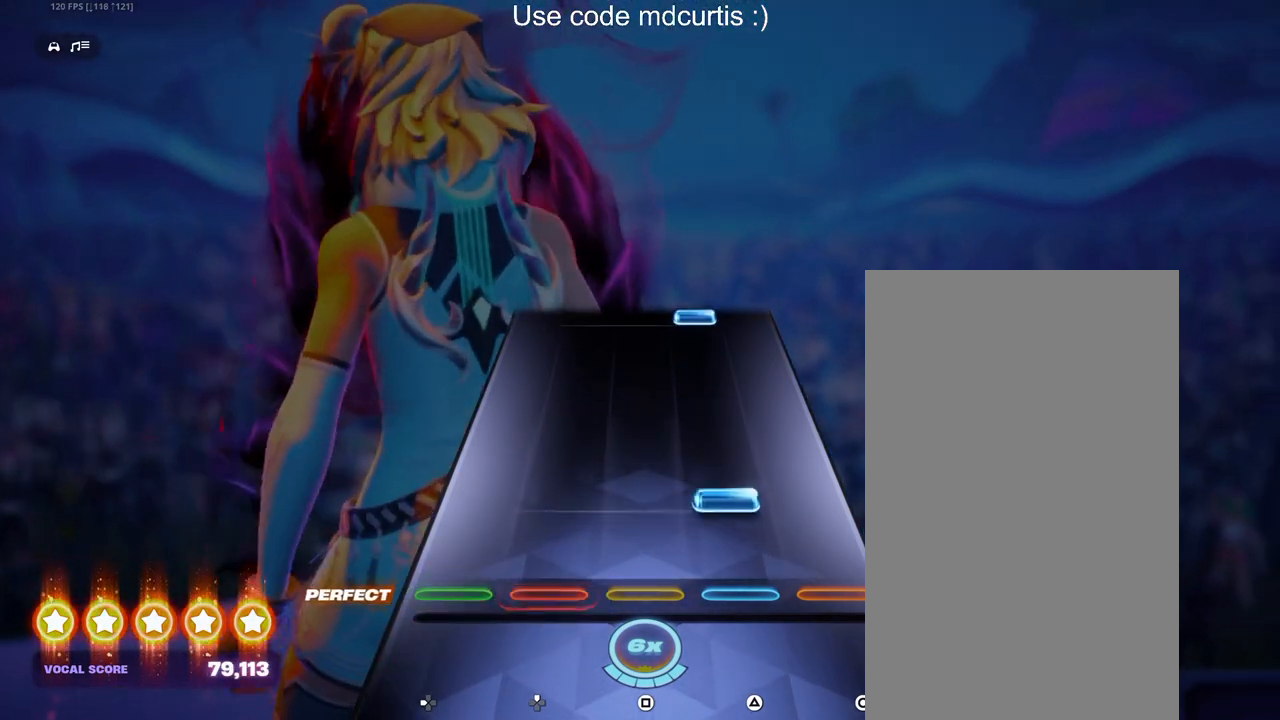
{"buttons": ["TRIANGLE"], "events": [[117, "TRIANGLE", "down"], [267, "TRIANGLE", "up"], [500, "TRIANGLE", "down"]]}
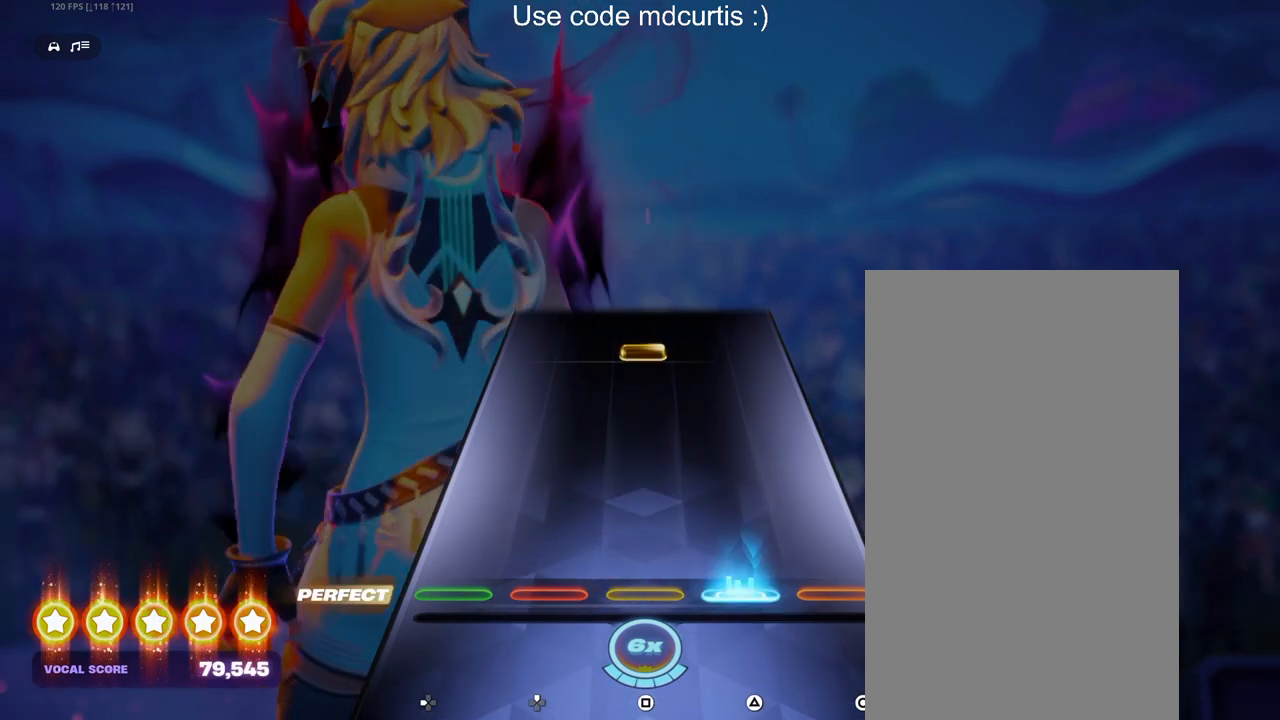
{"buttons": ["SQUARE"], "events": [[150, "TRIANGLE", "up"], [400, "SQUARE", "down"]]}
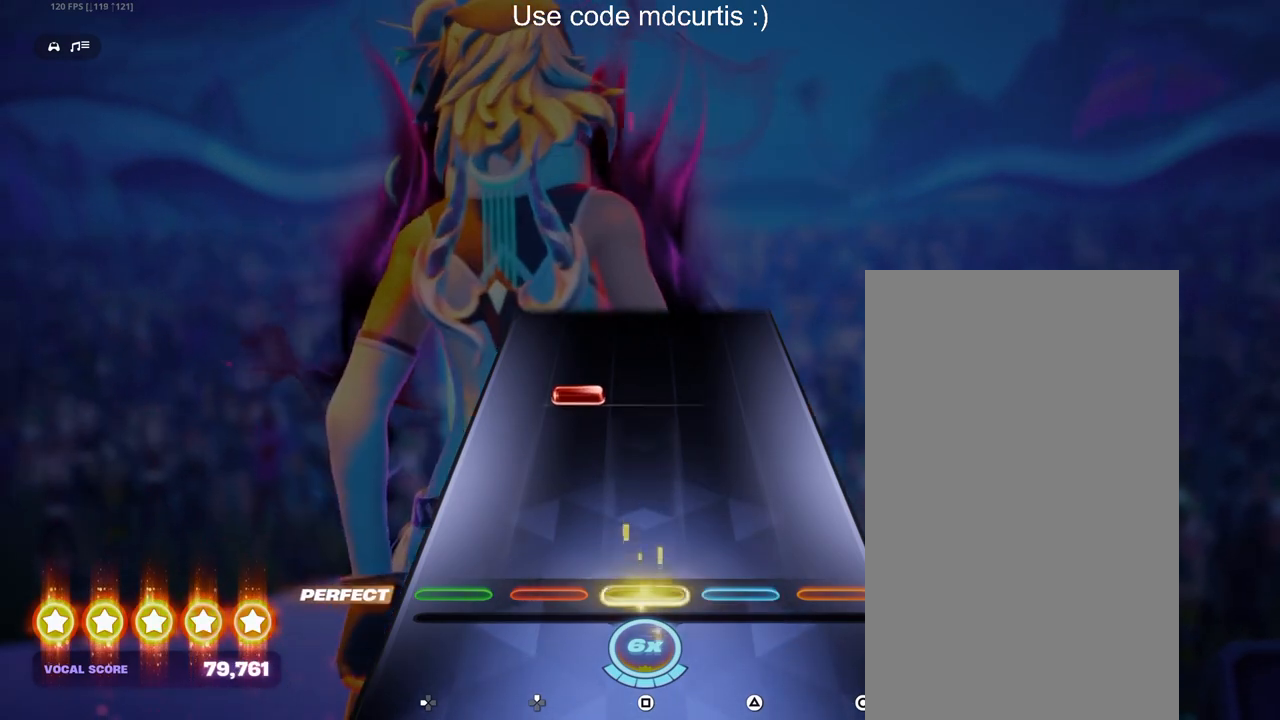
{"buttons": ["DPAD_UP"], "events": [[33, "SQUARE", "up"], [300, "DPAD_UP", "down"]]}
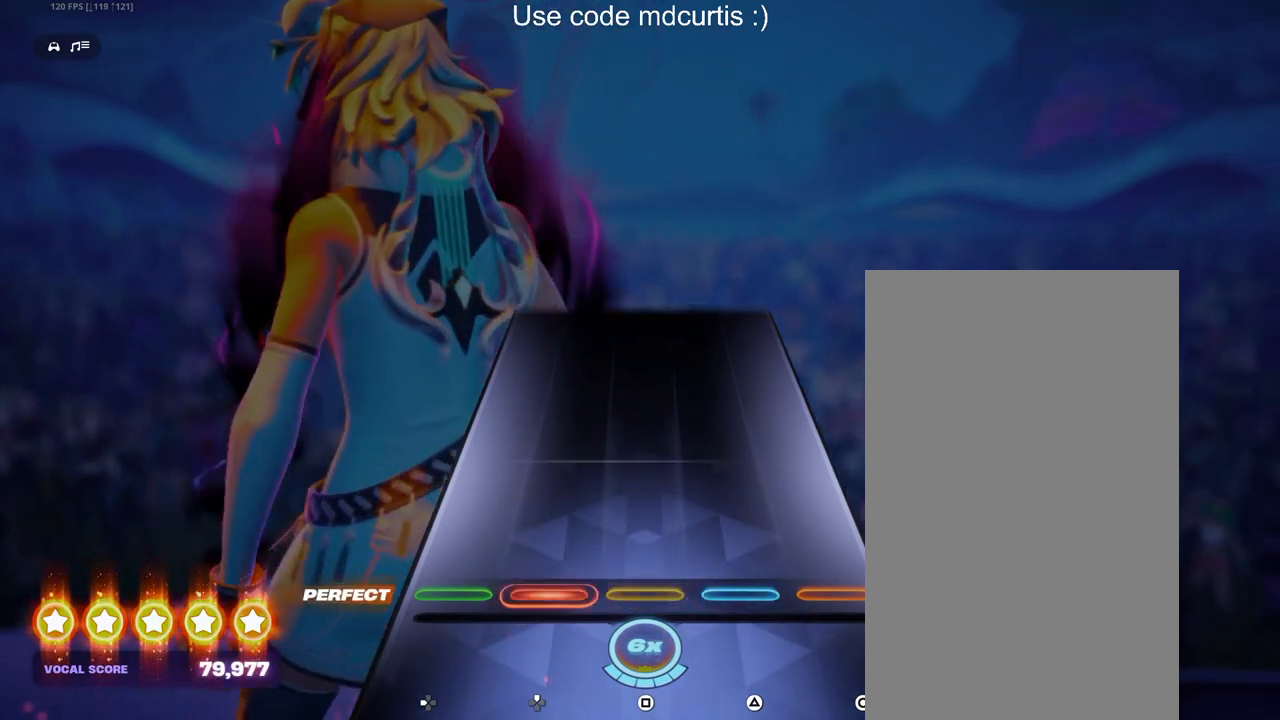
{"buttons": [], "events": [[83, "DPAD_UP", "up"]]}
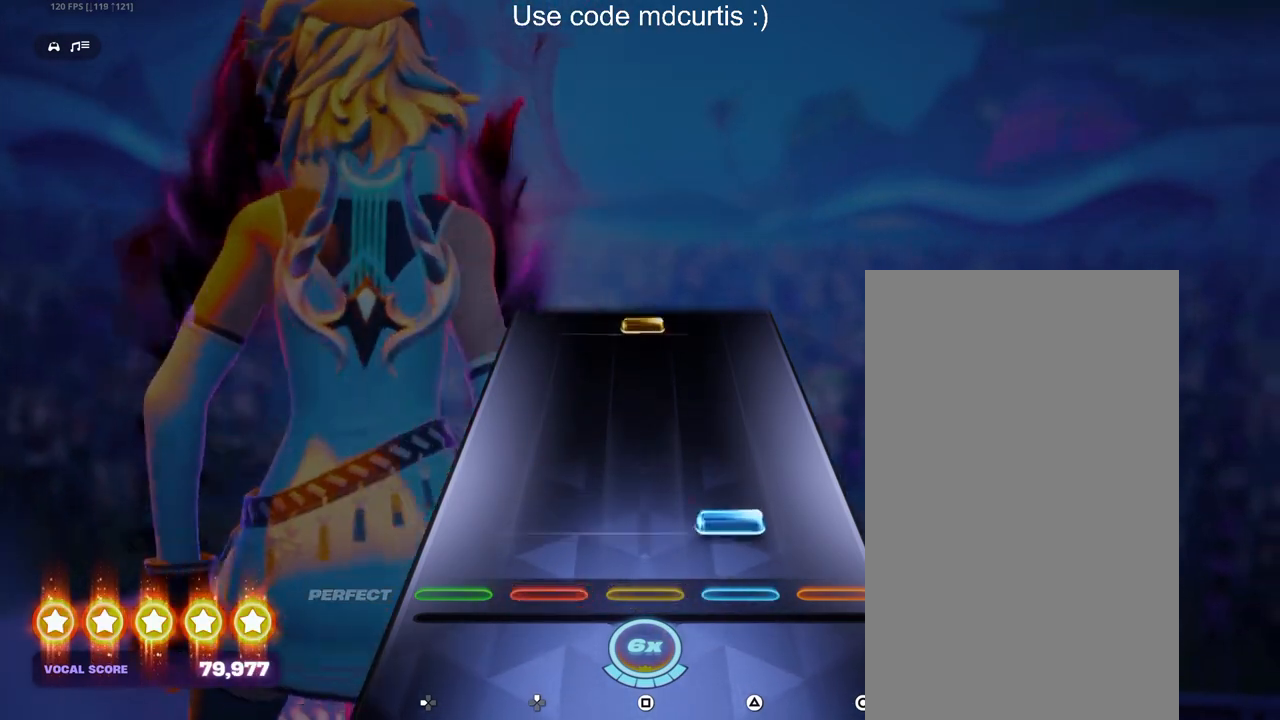
{"buttons": ["SQUARE"], "events": [[83, "TRIANGLE", "down"], [200, "TRIANGLE", "up"], [483, "SQUARE", "down"]]}
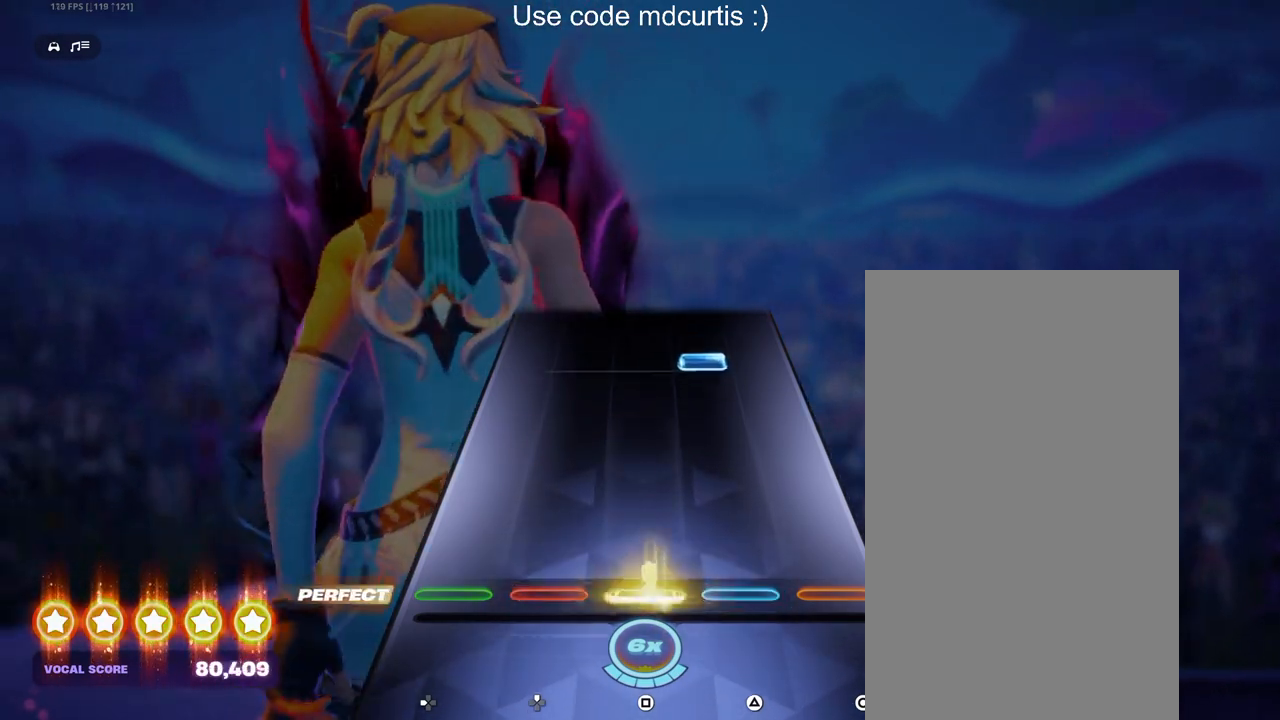
{"buttons": ["TRIANGLE"], "events": [[100, "SQUARE", "up"], [367, "TRIANGLE", "down"]]}
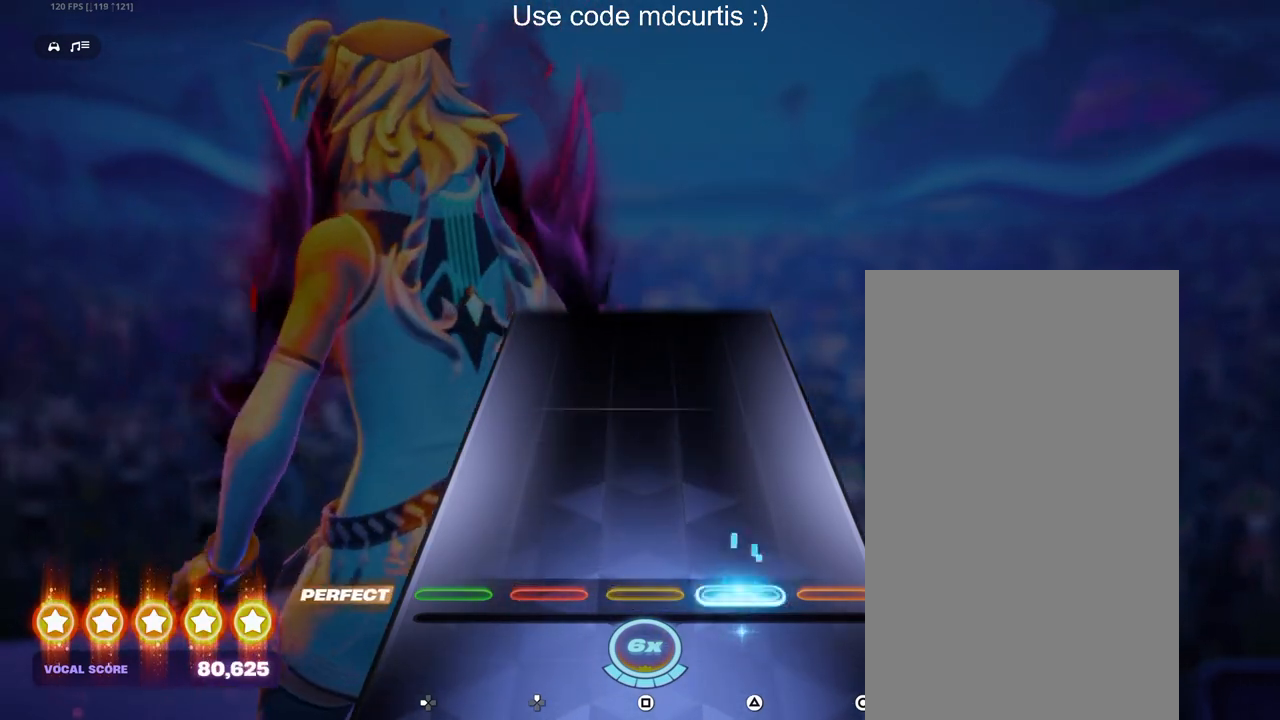
{"buttons": [], "events": [[167, "TRIANGLE", "up"]]}
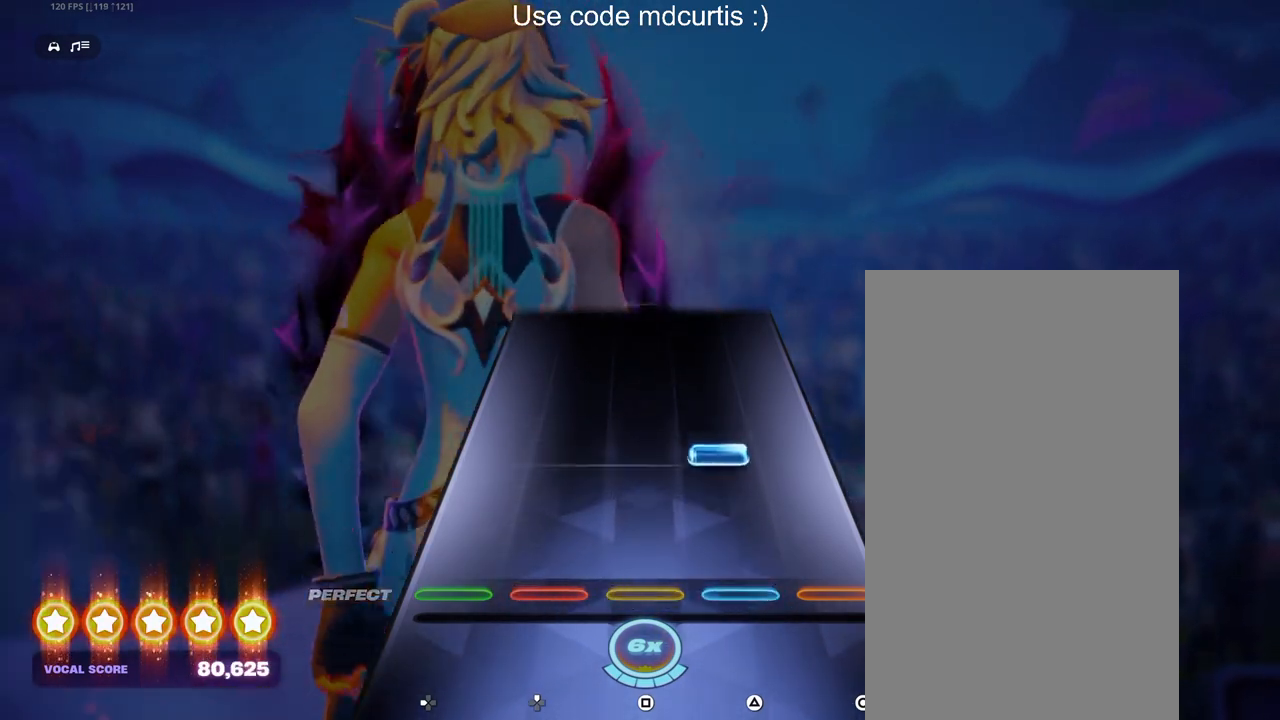
{"buttons": [], "events": [[167, "TRIANGLE", "down"], [300, "TRIANGLE", "up"]]}
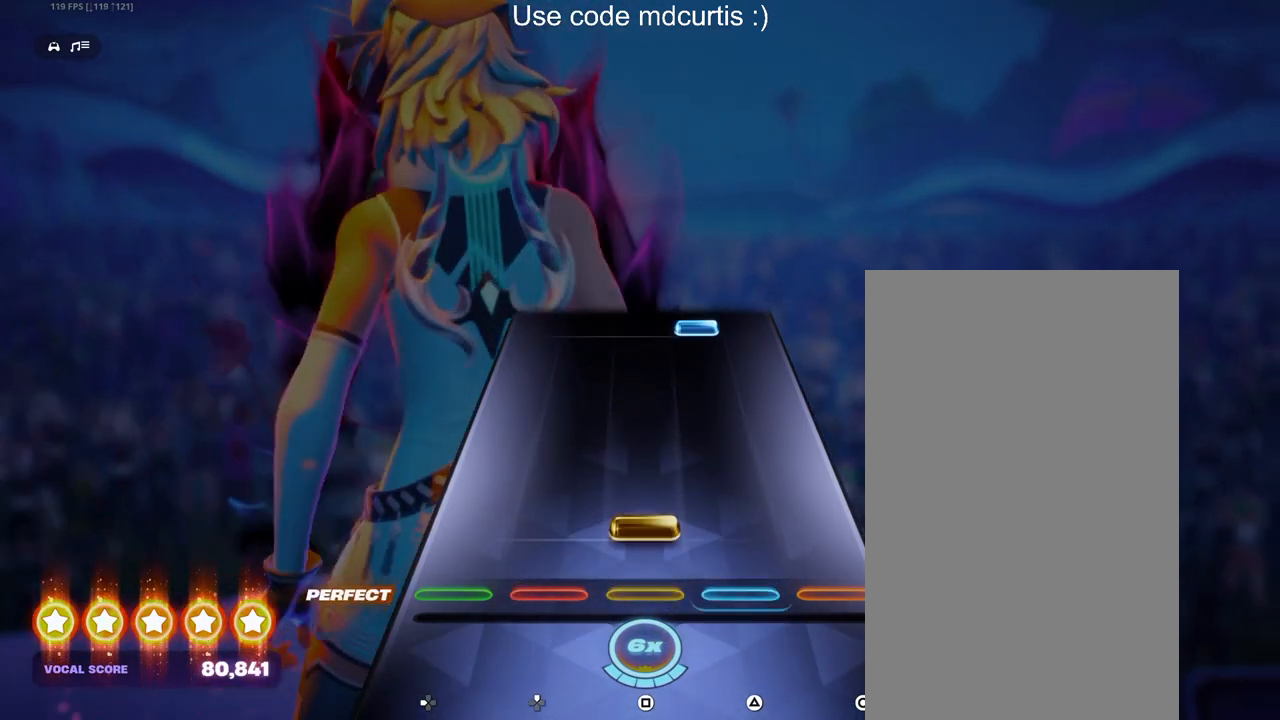
{"buttons": ["TRIANGLE"], "events": [[67, "SQUARE", "down"], [183, "SQUARE", "up"], [450, "TRIANGLE", "down"]]}
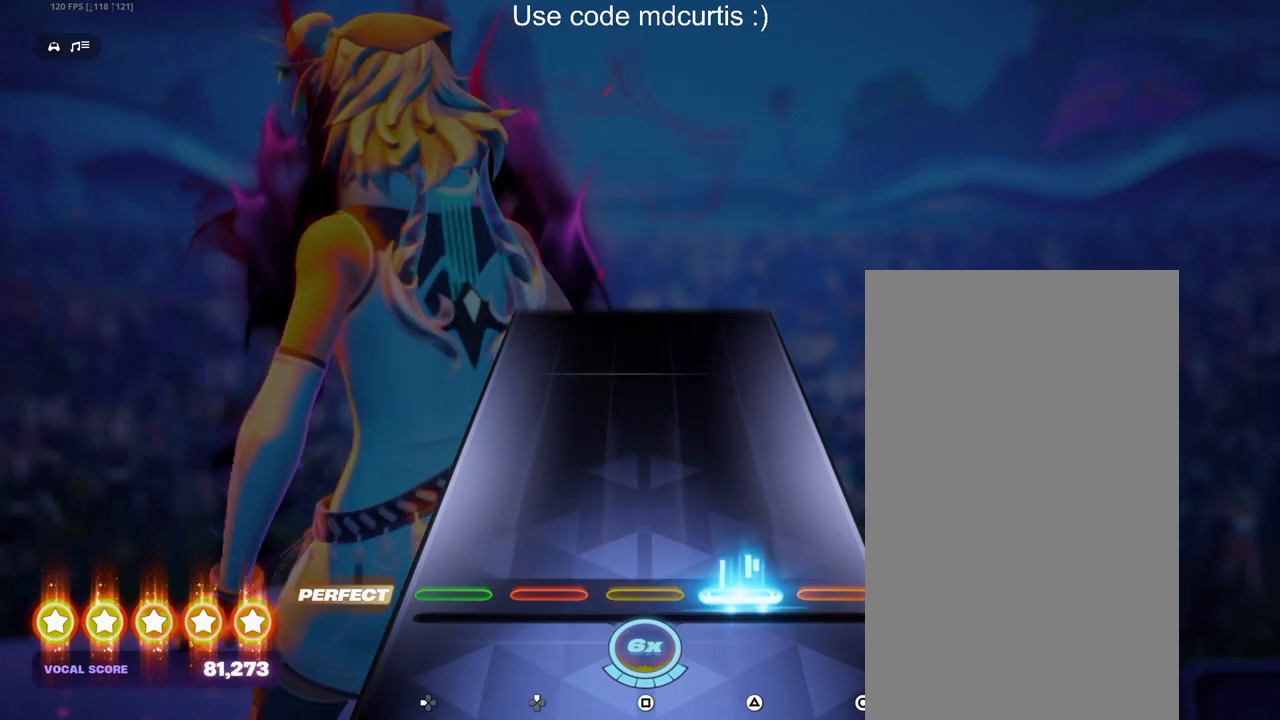
{"buttons": [], "events": [[250, "TRIANGLE", "up"]]}
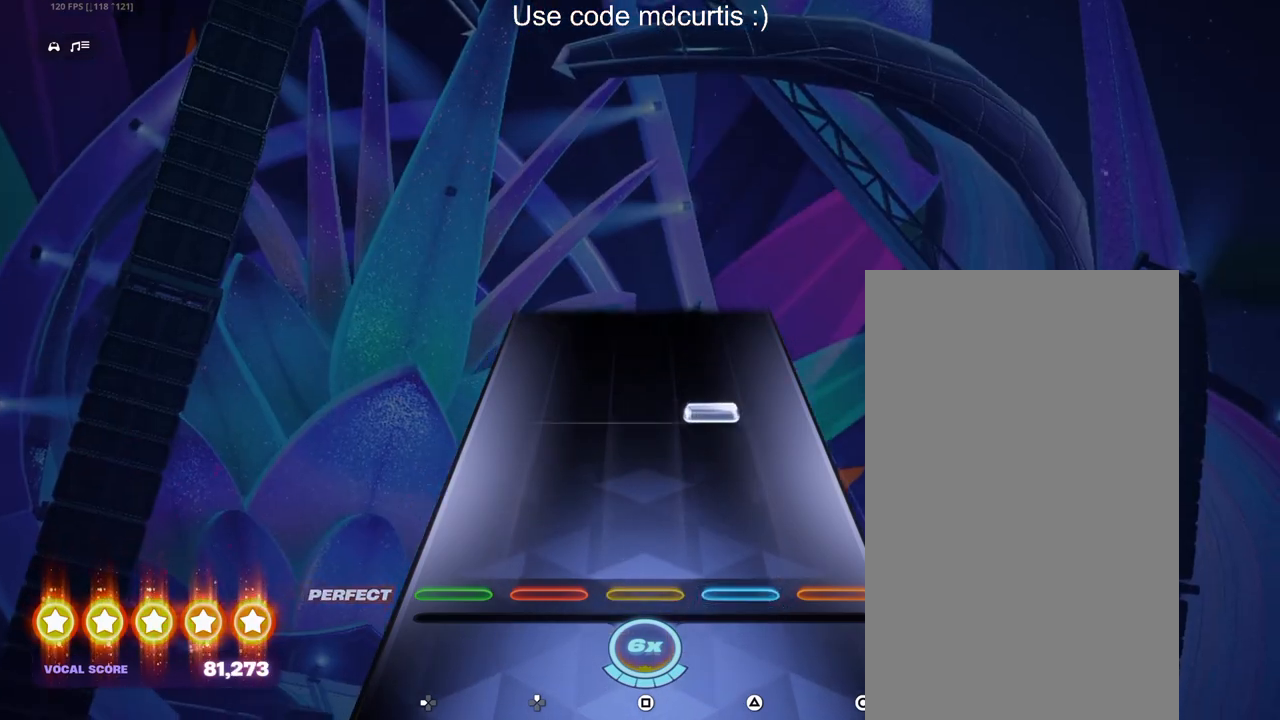
{"buttons": [], "events": [[250, "TRIANGLE", "down"], [383, "TRIANGLE", "up"]]}
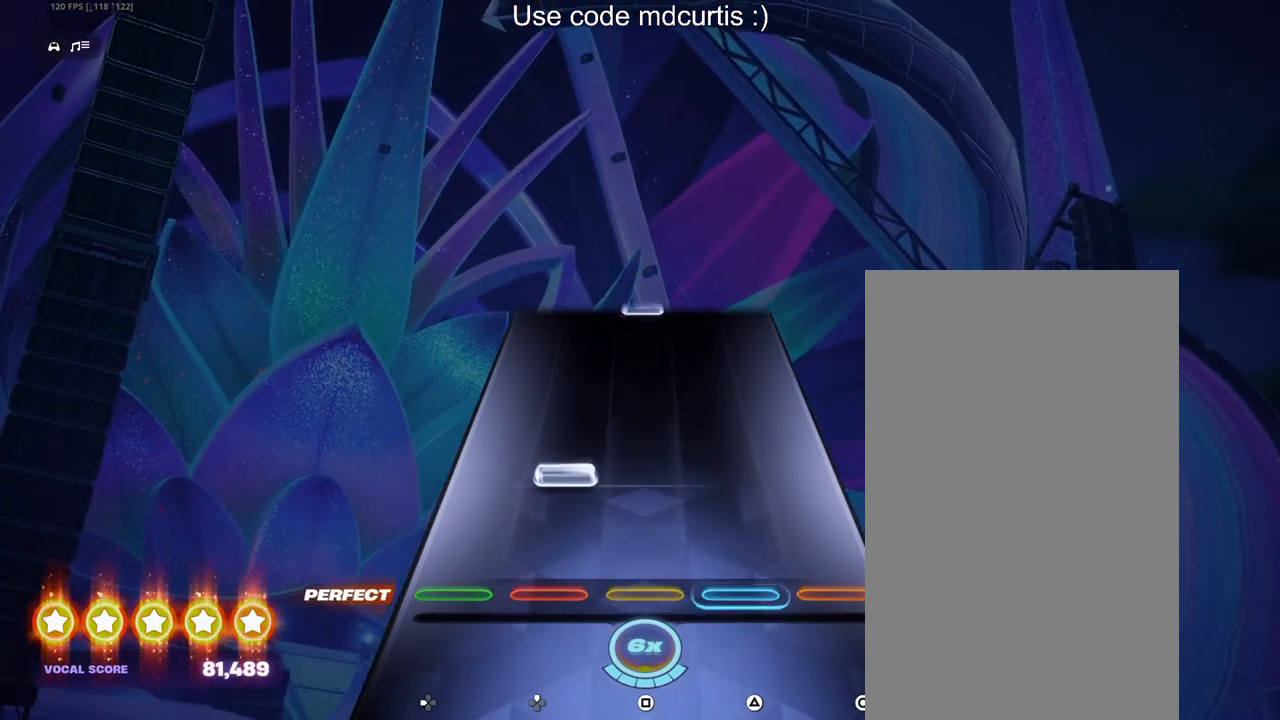
{"buttons": [], "events": [[133, "DPAD_UP", "down"], [250, "DPAD_UP", "up"]]}